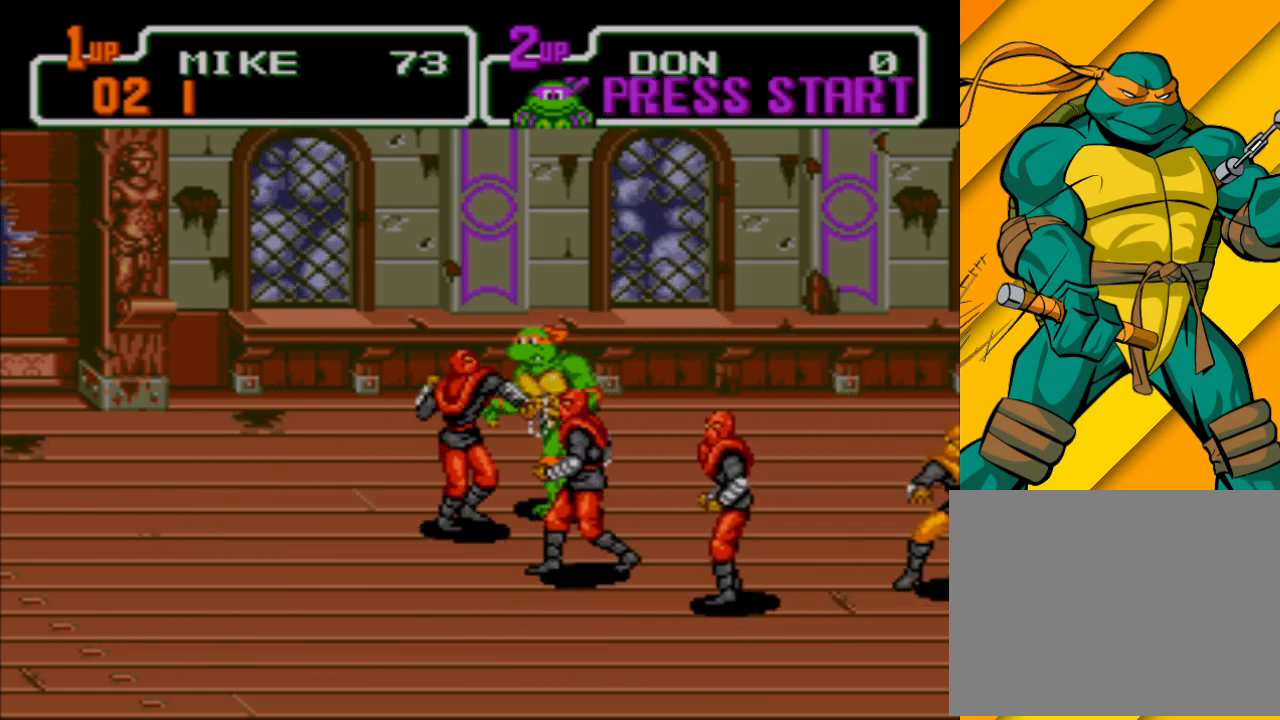
Gameplay with a controller (Xbox layout); each line is a JSON object with the inputs held at the frame after it. "events" lists button and stick changes between this image and that frame as [ms after this image, input, new state], when the widget could be followed in between. Not read: L2 L3 R2 R3 right_stick.
{"buttons": [], "left_stick": "down-left", "events": [[100, "B", "up"], [467, "left_stick", "down-left"]]}
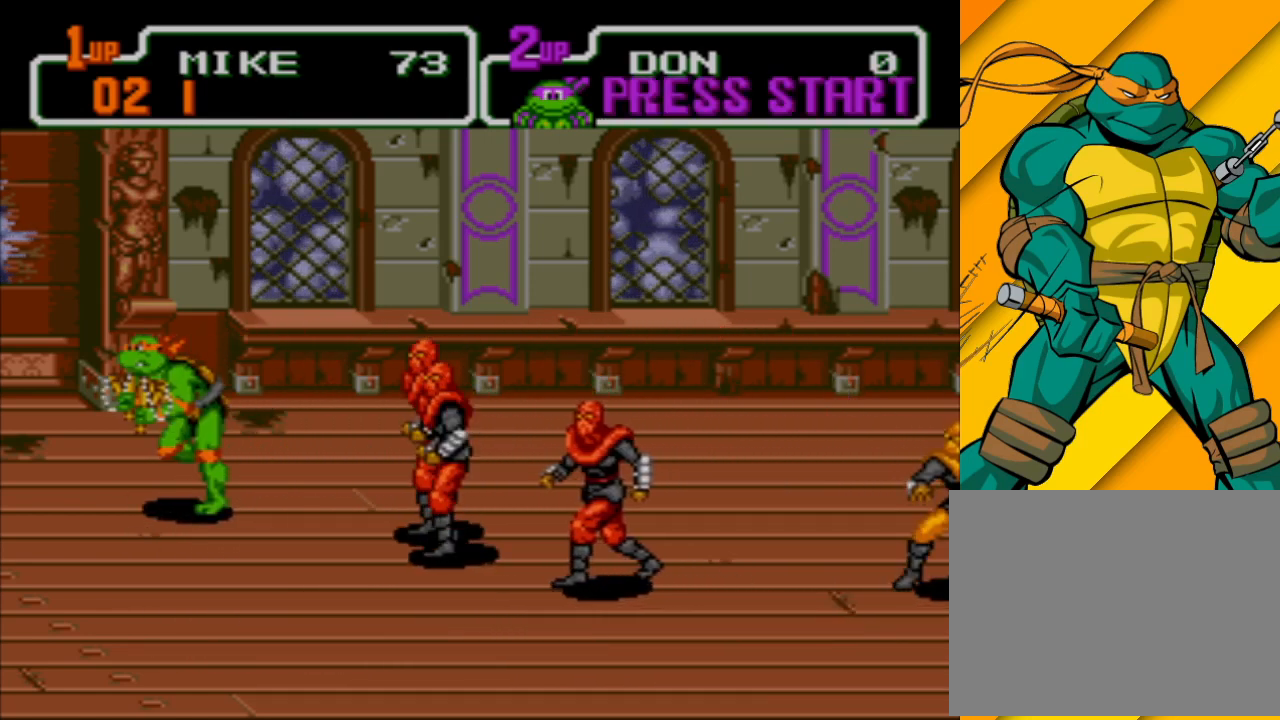
{"buttons": [], "left_stick": "down-right", "events": [[200, "left_stick", "down-right"], [267, "X", "down"], [333, "X", "up"], [433, "X", "down"], [500, "X", "up"]]}
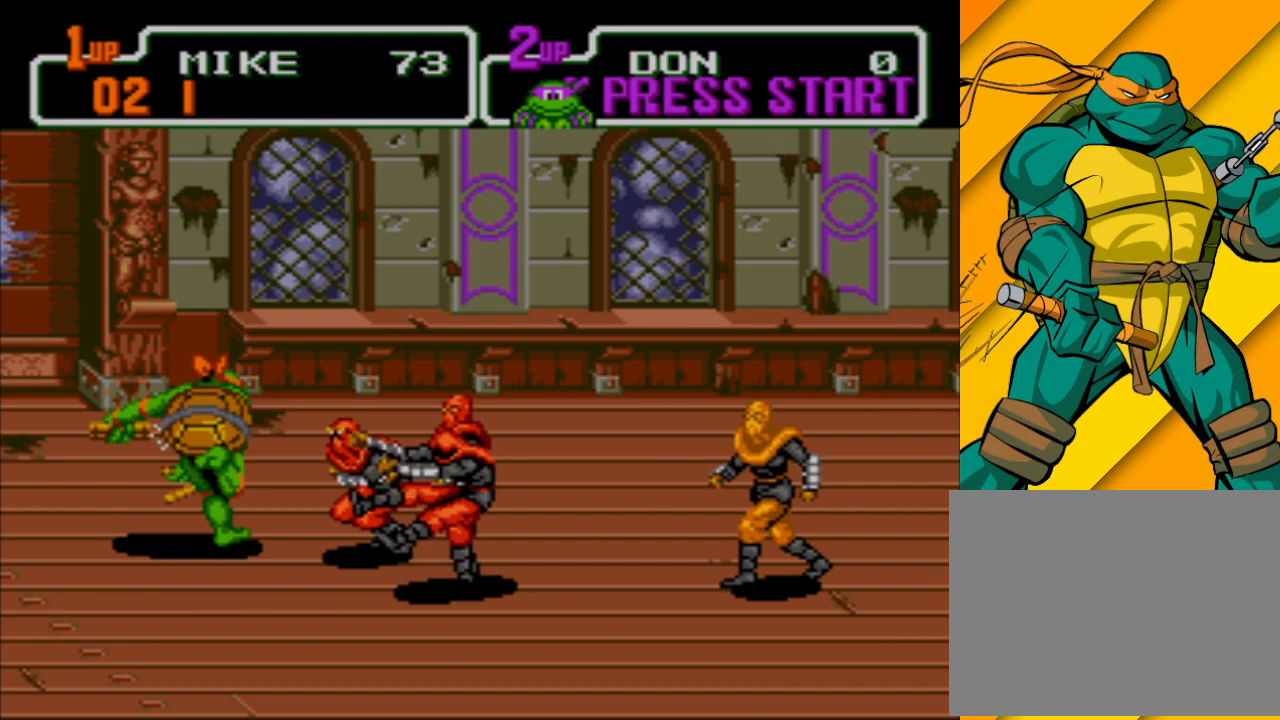
{"buttons": [], "left_stick": "down-right", "events": [[100, "X", "down"], [167, "X", "up"], [233, "X", "down"], [333, "X", "up"], [400, "X", "down"], [467, "X", "up"]]}
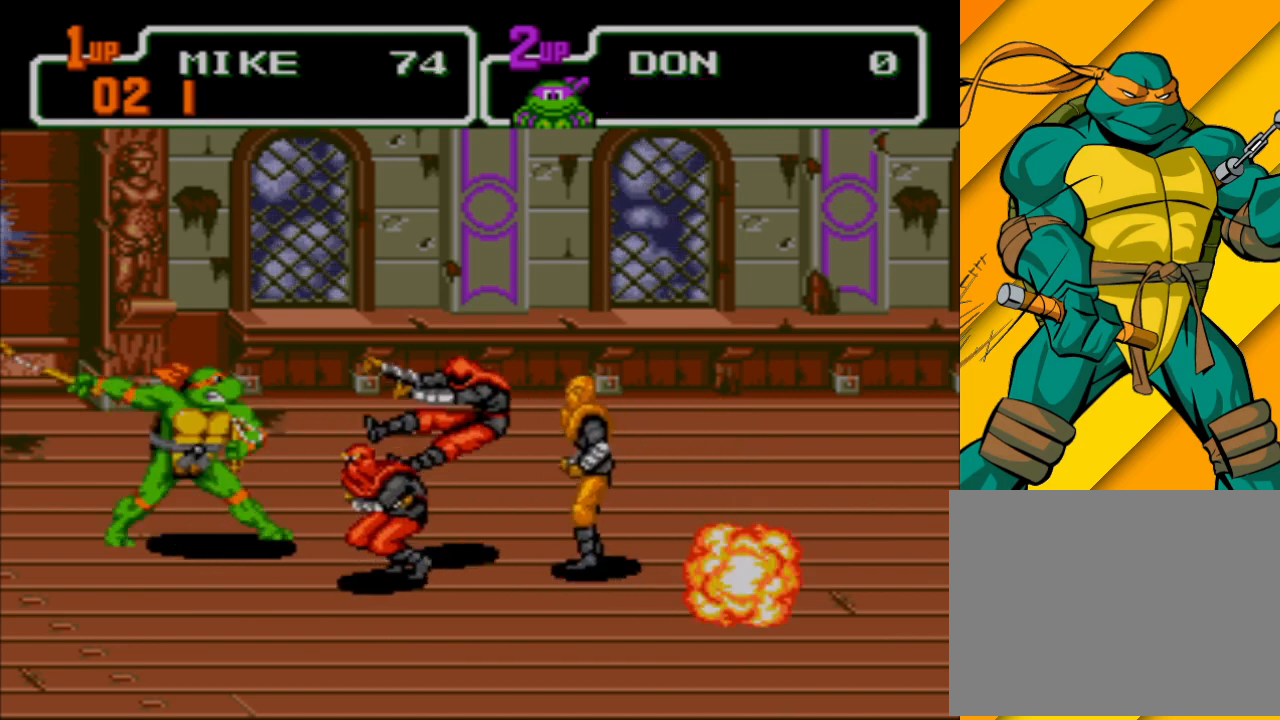
{"buttons": [], "left_stick": "down-right", "events": [[67, "X", "down"], [133, "X", "up"], [233, "X", "down"], [300, "X", "up"], [400, "X", "down"], [467, "X", "up"]]}
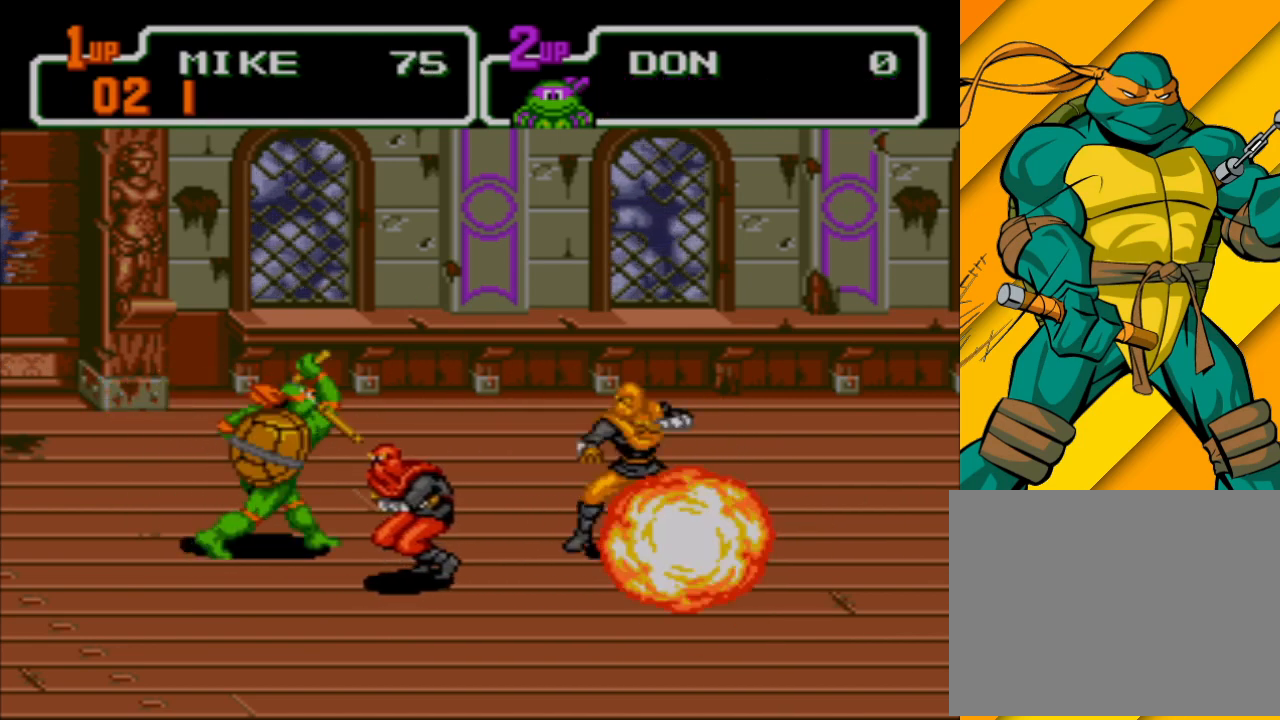
{"buttons": [], "left_stick": "down", "events": [[67, "X", "down"], [167, "X", "up"], [267, "X", "down"], [333, "X", "up"], [433, "left_stick", "down"]]}
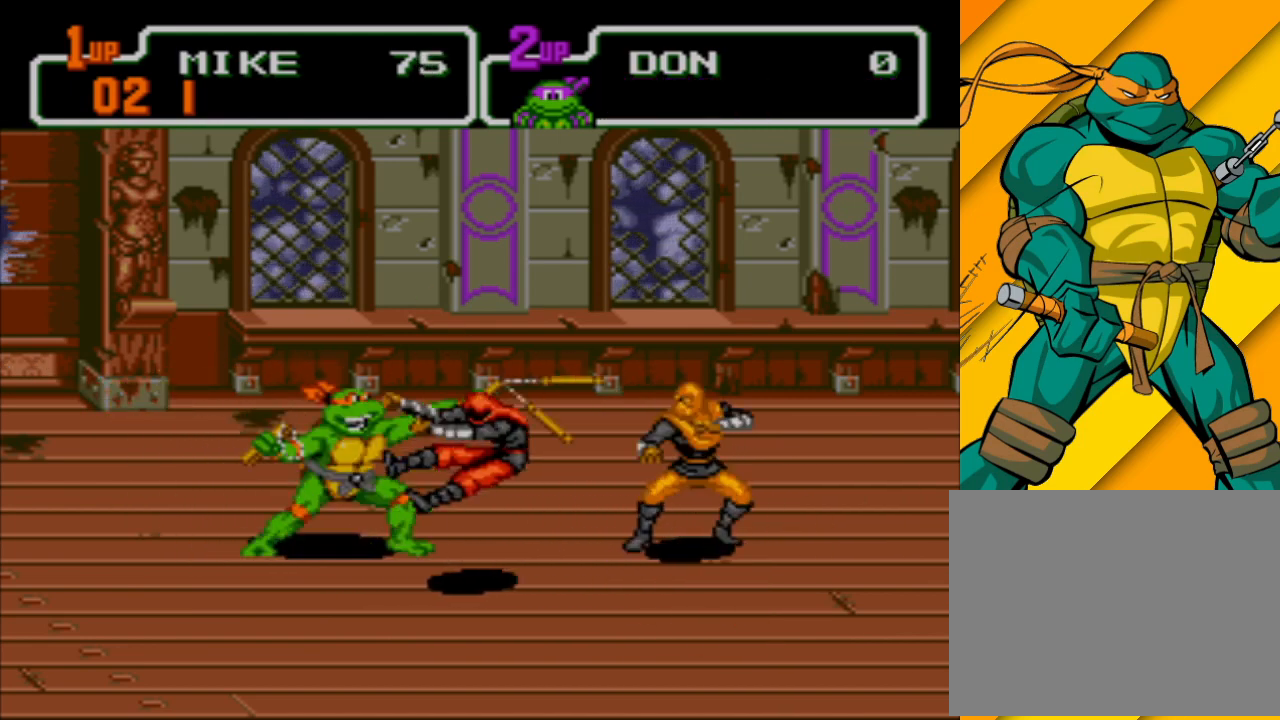
{"buttons": [], "left_stick": "down-left", "events": [[467, "left_stick", "down-left"]]}
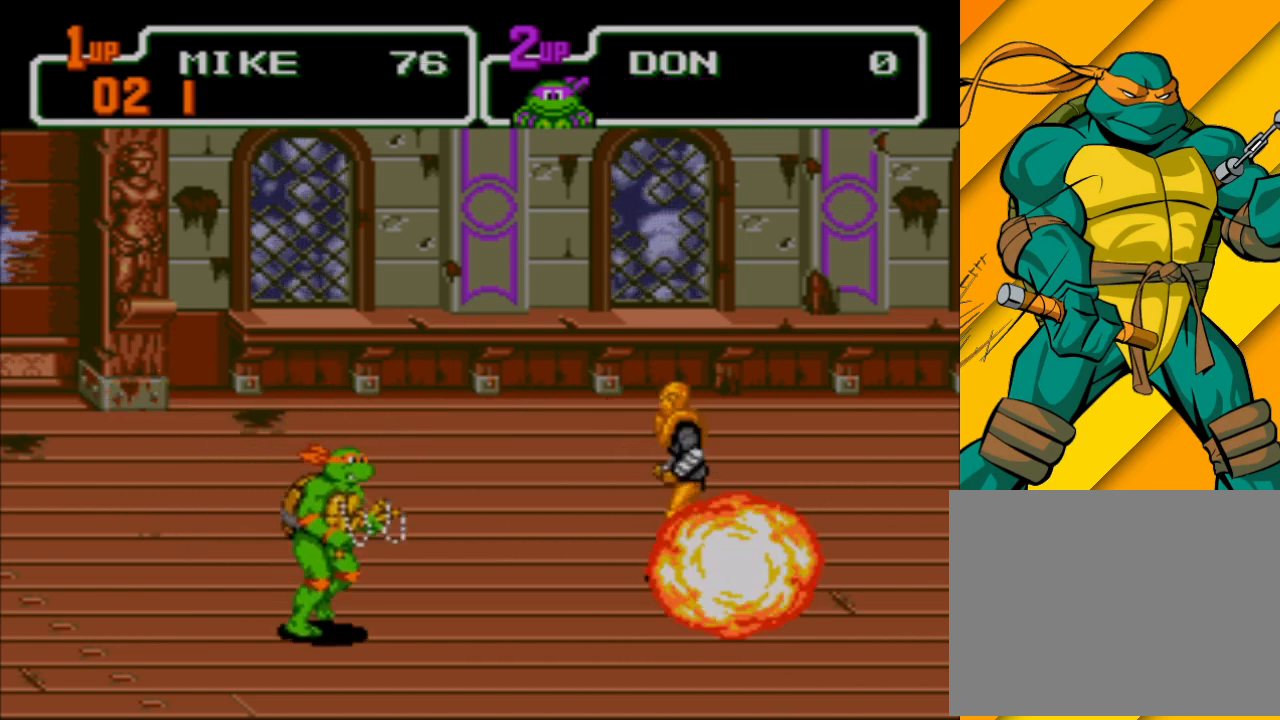
{"buttons": [], "left_stick": "up-left", "events": [[367, "left_stick", "up-left"]]}
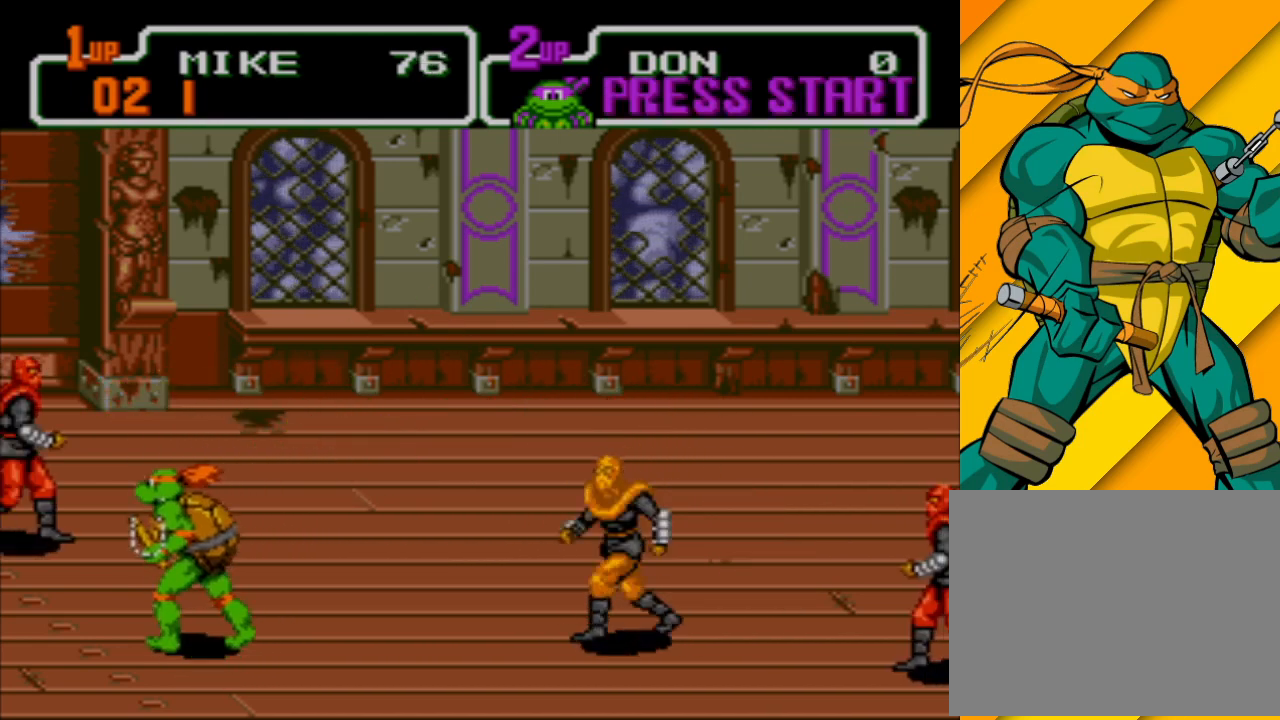
{"buttons": [], "left_stick": "down-right", "events": [[133, "left_stick", "up-right"], [200, "A", "down"], [300, "left_stick", "down-right"], [400, "A", "up"]]}
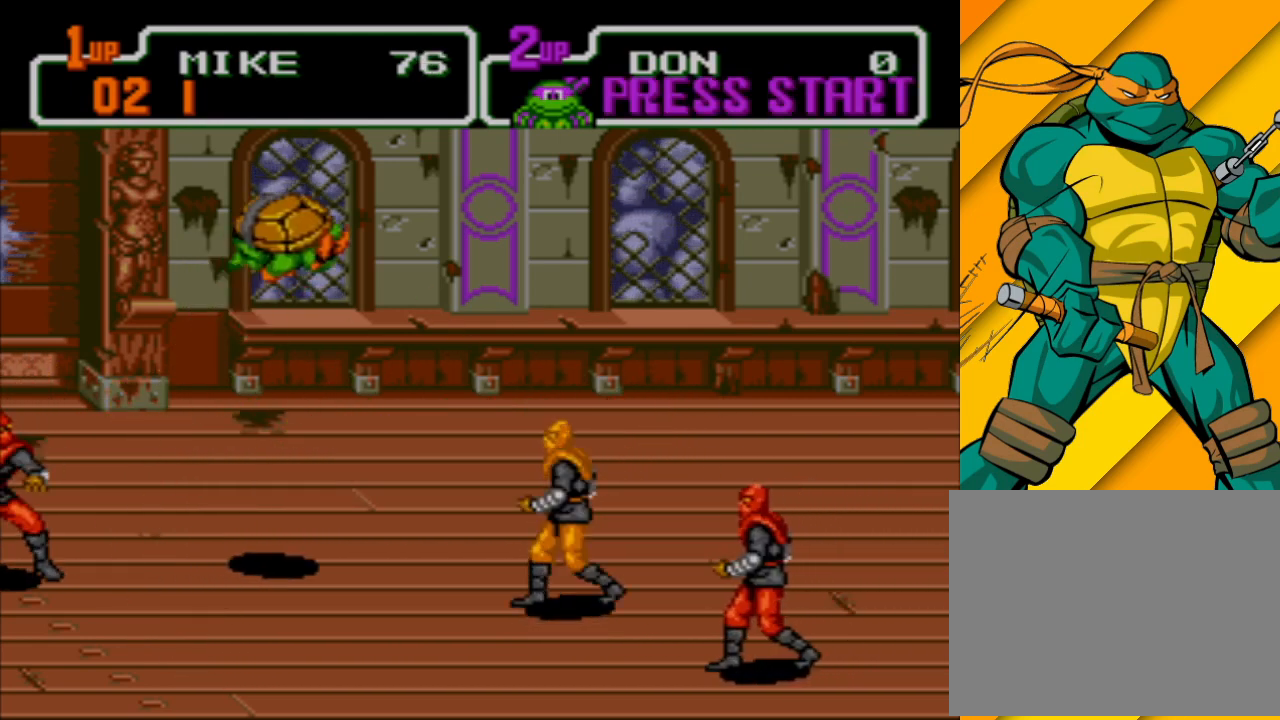
{"buttons": ["X"], "left_stick": "down-right", "events": [[67, "X", "down"]]}
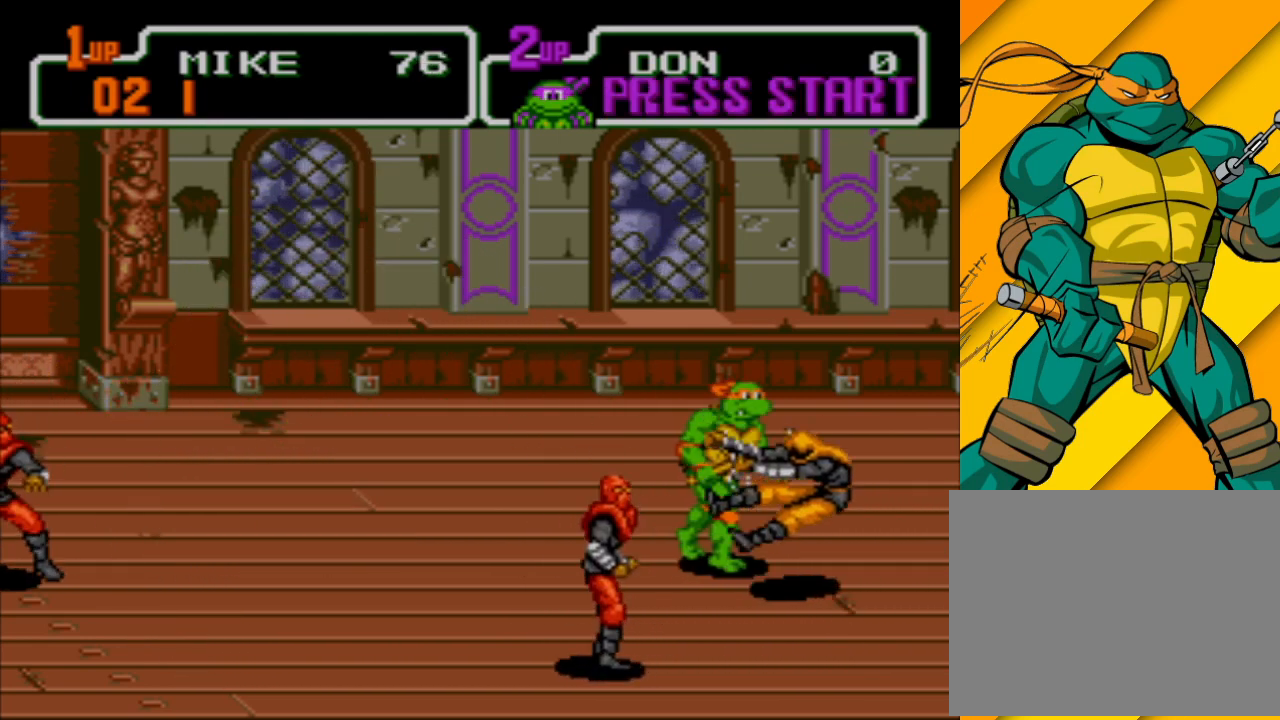
{"buttons": [], "left_stick": "right", "events": [[33, "X", "up"], [200, "left_stick", "right"]]}
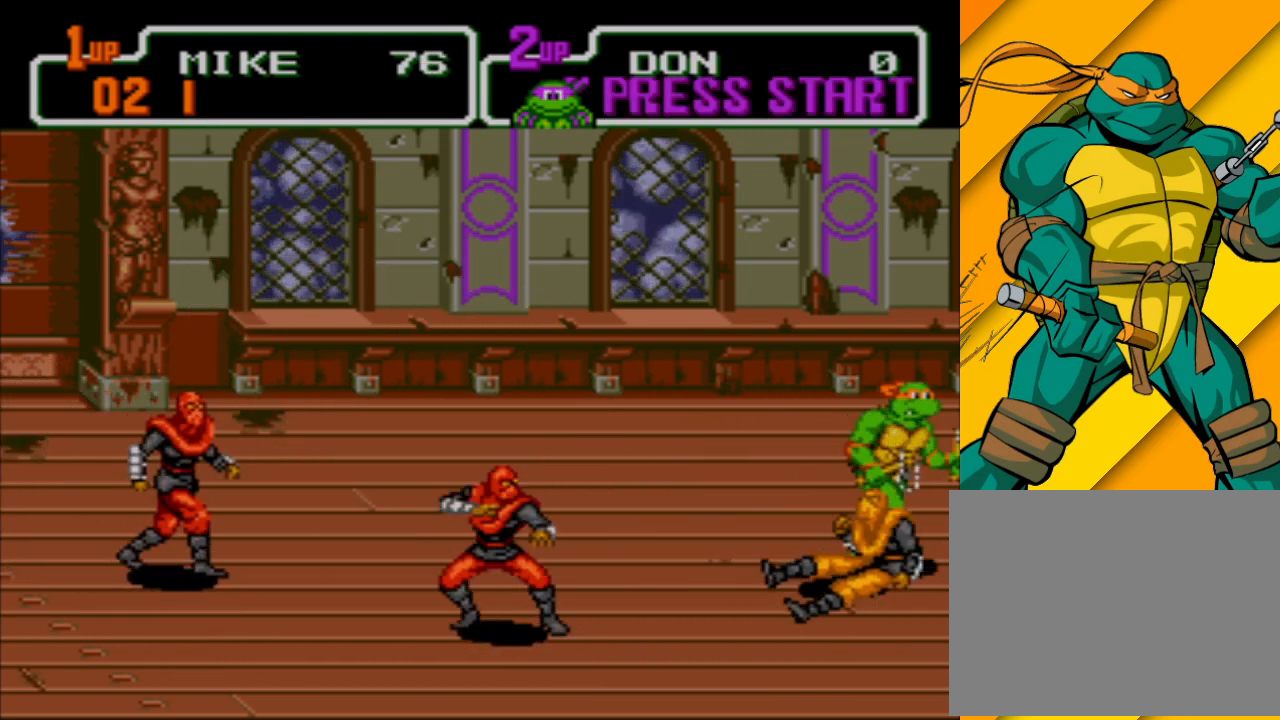
{"buttons": [], "left_stick": "left", "events": [[33, "left_stick", "down-right"], [200, "left_stick", "down-left"], [267, "X", "down"], [300, "left_stick", "left"], [333, "X", "up"], [400, "X", "down"], [500, "X", "up"]]}
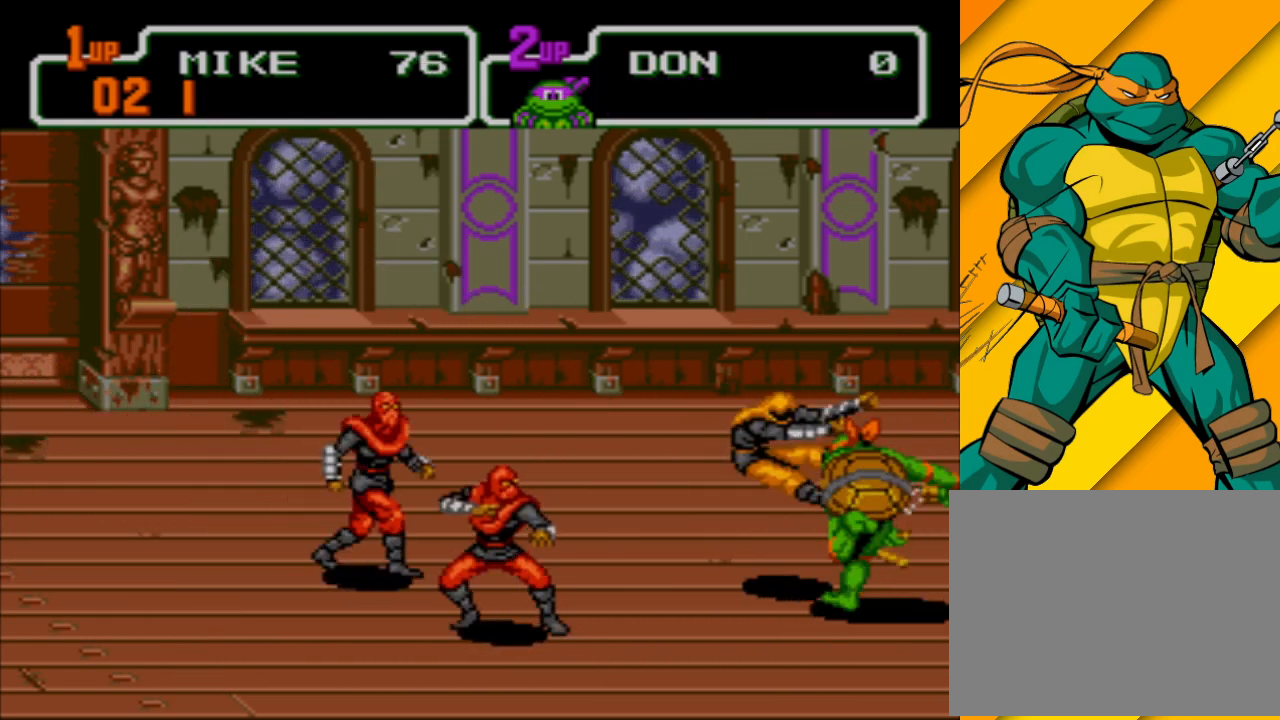
{"buttons": [], "left_stick": "center", "events": [[67, "X", "down"], [133, "X", "up"], [233, "X", "down"], [300, "X", "up"], [400, "X", "down"], [467, "X", "up"], [500, "left_stick", "center"]]}
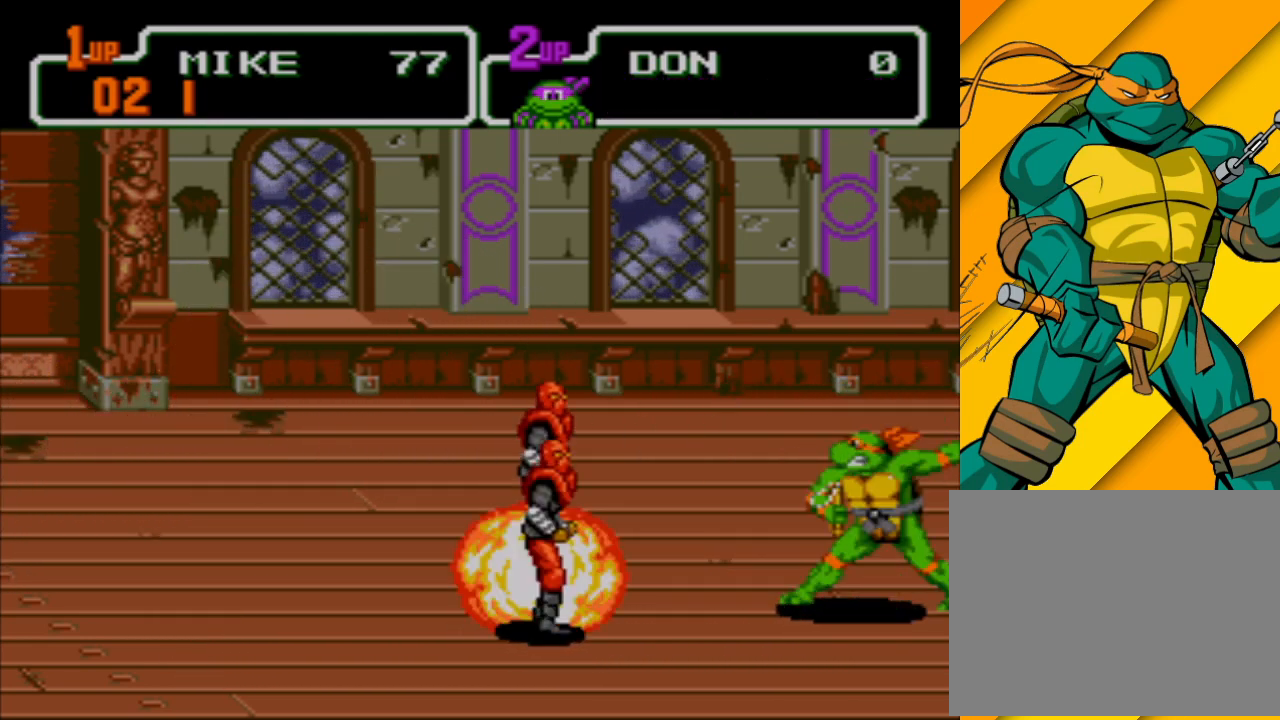
{"buttons": [], "left_stick": "up", "events": [[167, "left_stick", "up-right"], [467, "left_stick", "up"]]}
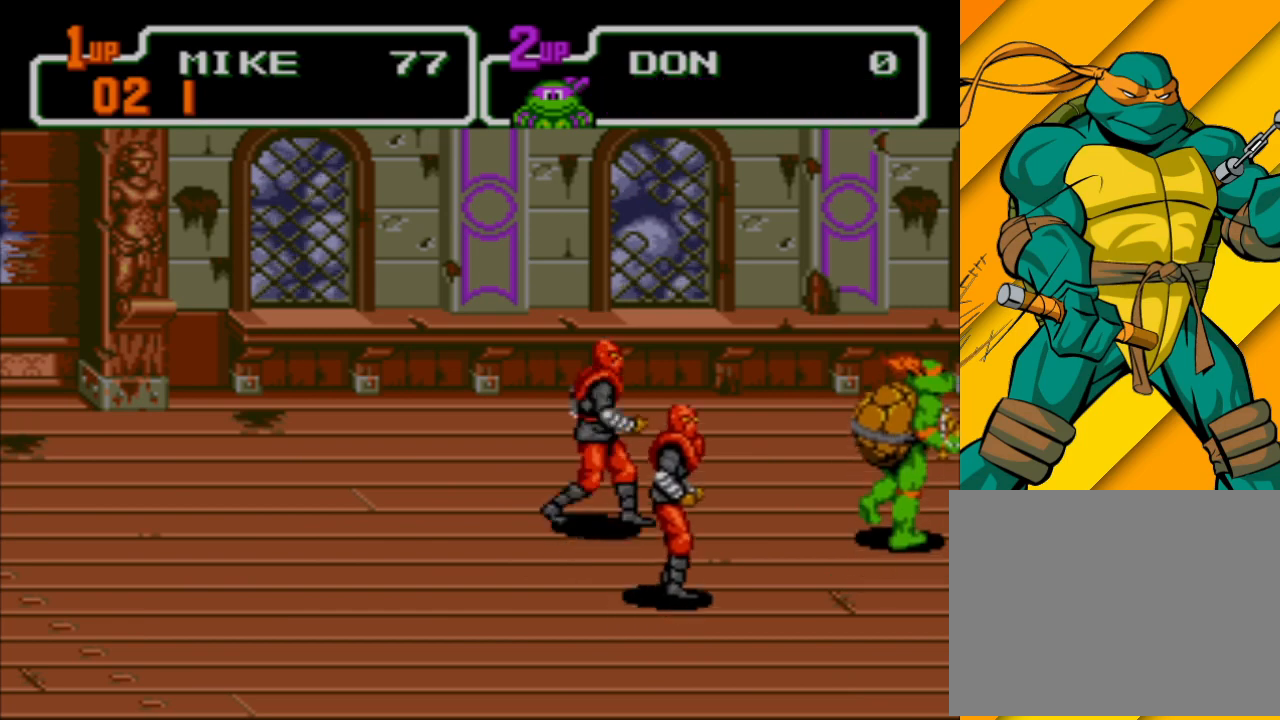
{"buttons": [], "left_stick": "down-left", "events": [[200, "left_stick", "up-left"], [233, "A", "down"], [333, "left_stick", "left"], [400, "A", "up"], [433, "left_stick", "down-left"]]}
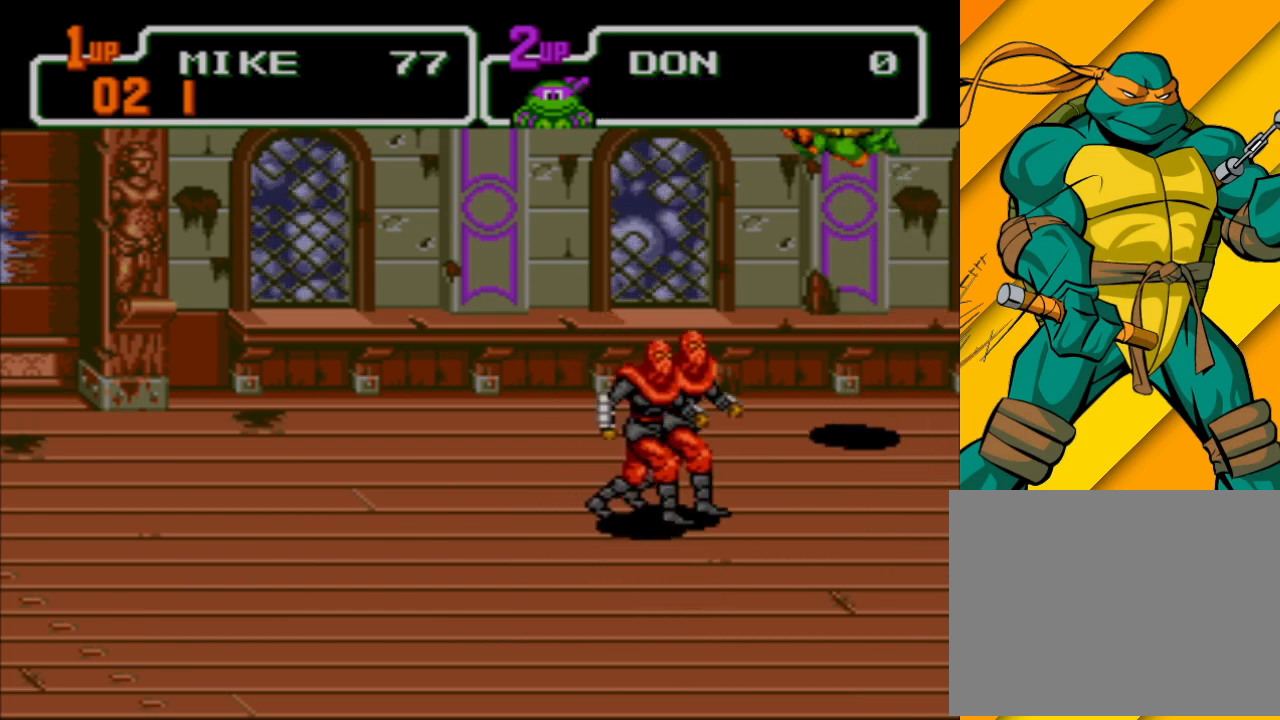
{"buttons": [], "left_stick": "down-left", "events": [[67, "X", "down"], [467, "X", "up"]]}
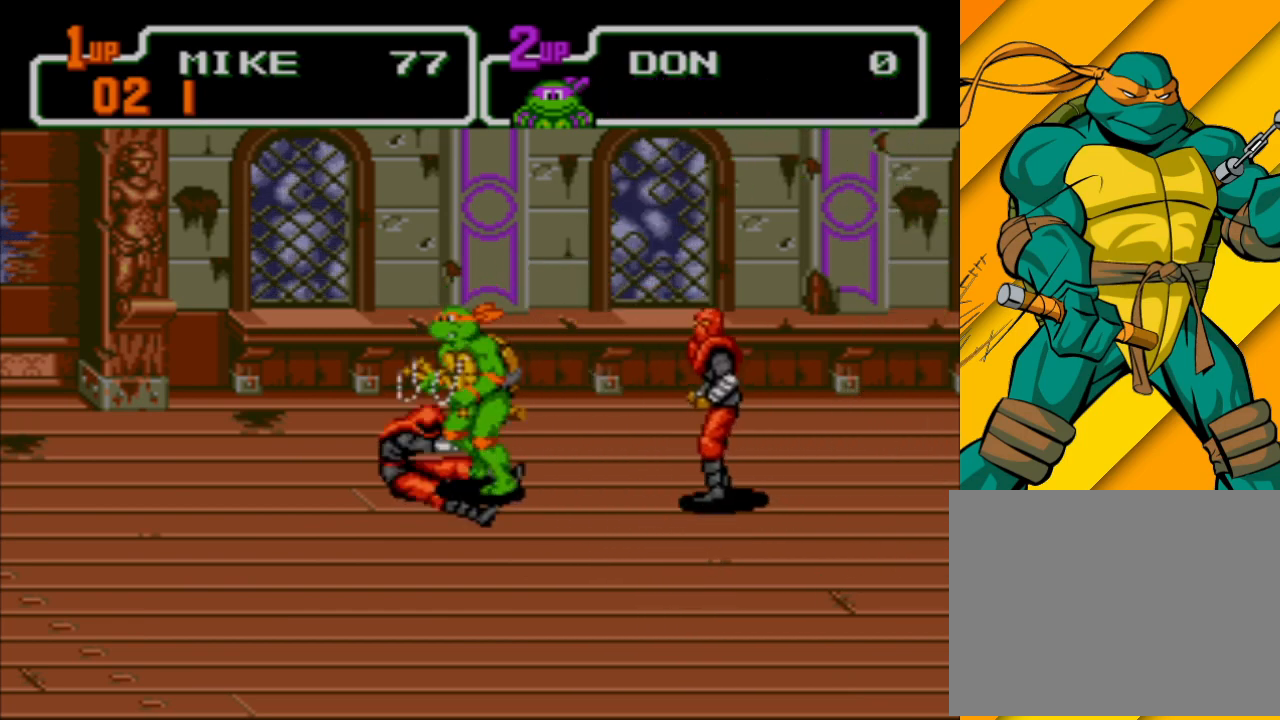
{"buttons": [], "left_stick": "up-left", "events": [[367, "left_stick", "up-left"]]}
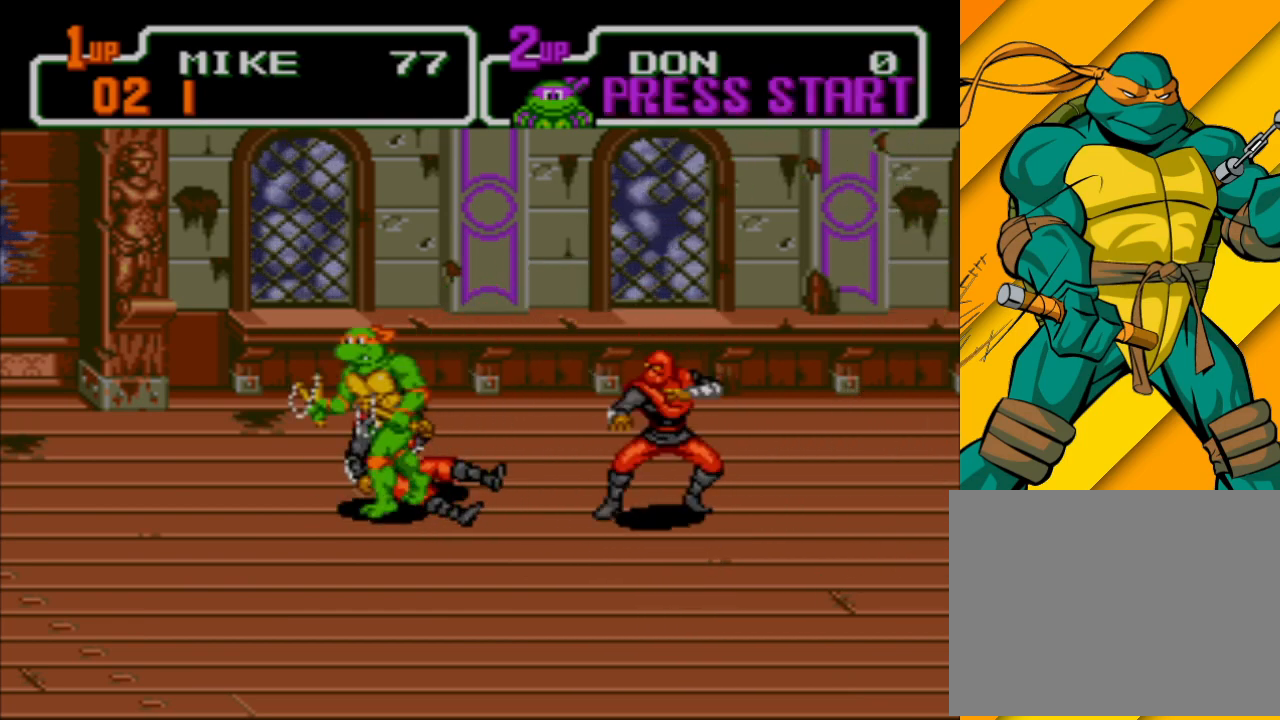
{"buttons": [], "left_stick": "left", "events": [[33, "left_stick", "left"], [167, "left_stick", "down-left"], [467, "left_stick", "left"]]}
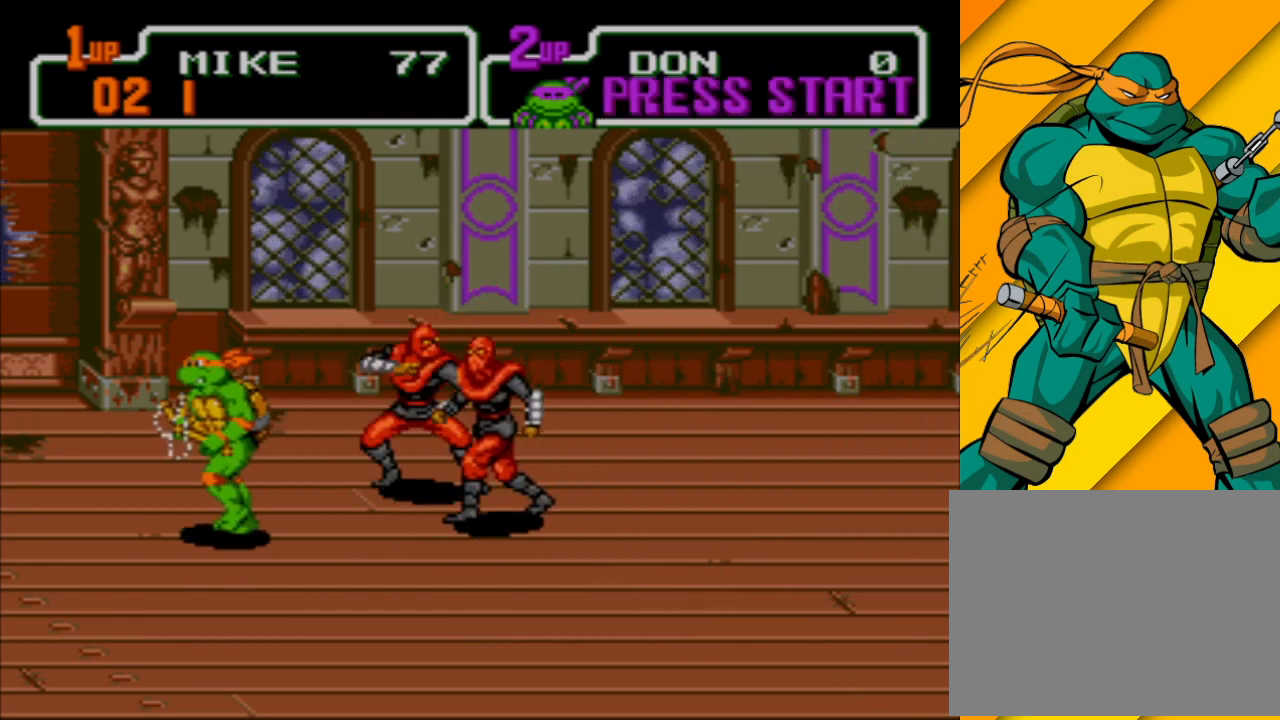
{"buttons": ["X"], "left_stick": "right", "events": [[67, "left_stick", "up"], [133, "B", "down"], [167, "left_stick", "right"], [233, "B", "up"], [300, "X", "down"], [400, "X", "up"], [467, "X", "down"]]}
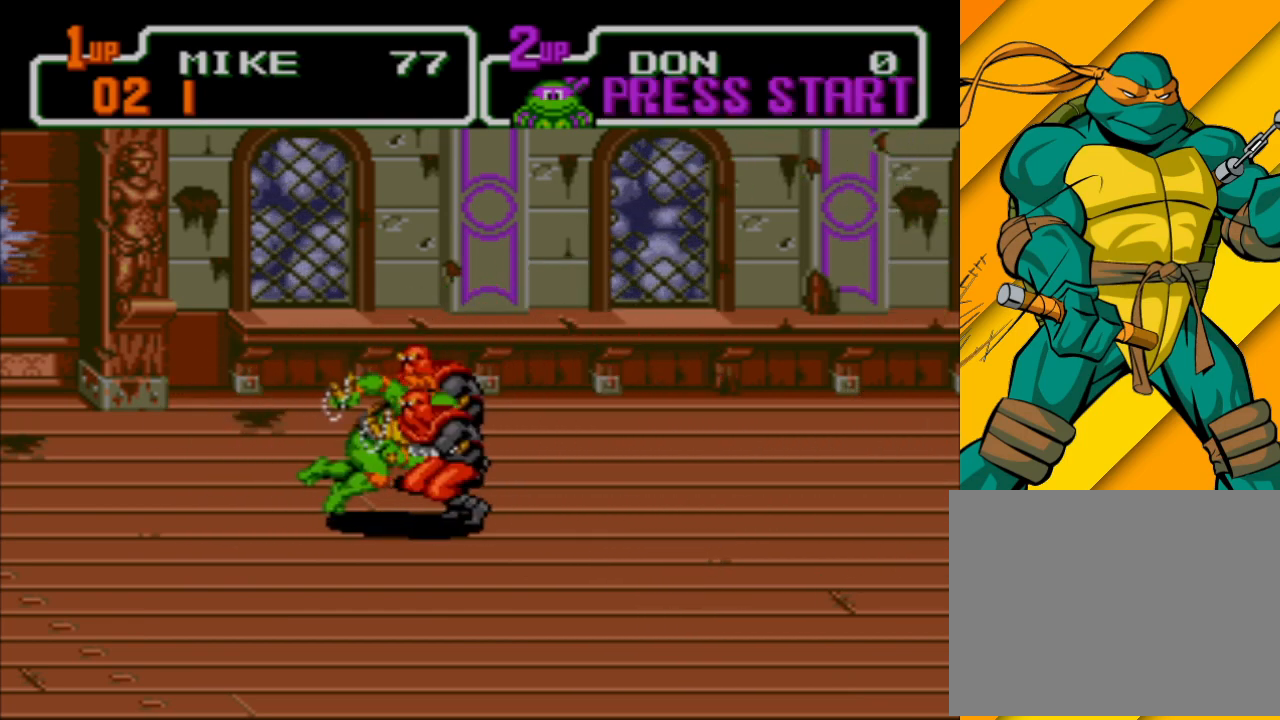
{"buttons": [], "left_stick": "right", "events": [[67, "X", "up"], [100, "X", "down"], [200, "X", "up"], [267, "X", "down"], [333, "X", "up"], [400, "X", "down"], [467, "X", "up"]]}
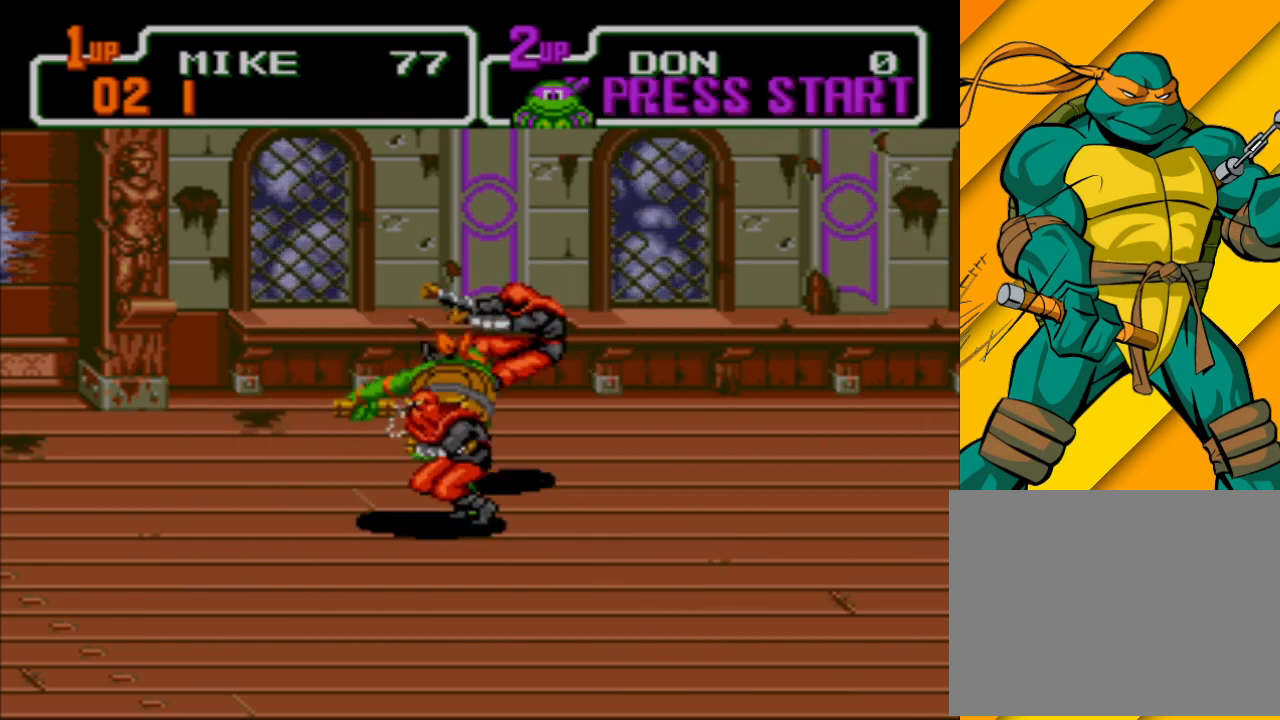
{"buttons": ["X"], "left_stick": "right", "events": [[33, "X", "down"], [133, "X", "up"], [233, "X", "down"], [267, "X", "up"], [367, "X", "down"], [433, "X", "up"], [500, "X", "down"]]}
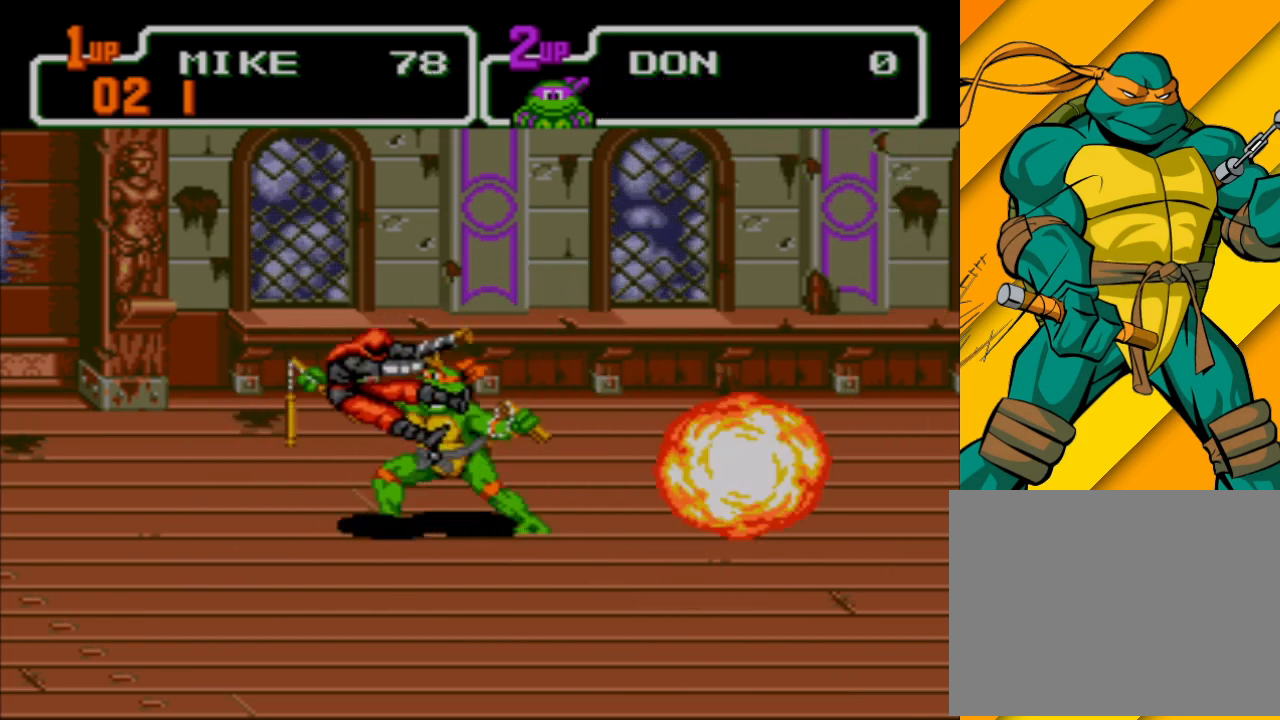
{"buttons": [], "left_stick": "down-right", "events": [[100, "X", "up"], [100, "left_stick", "down-right"]]}
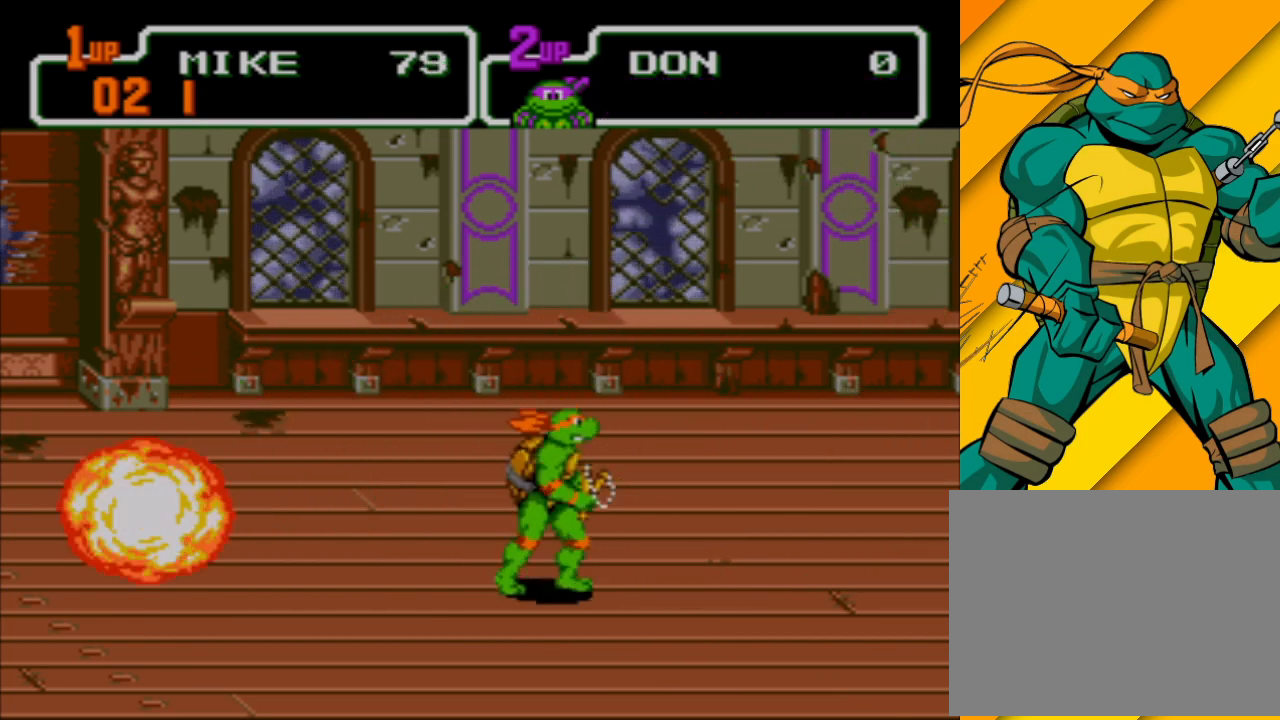
{"buttons": [], "left_stick": "up-right", "events": [[400, "left_stick", "up-right"]]}
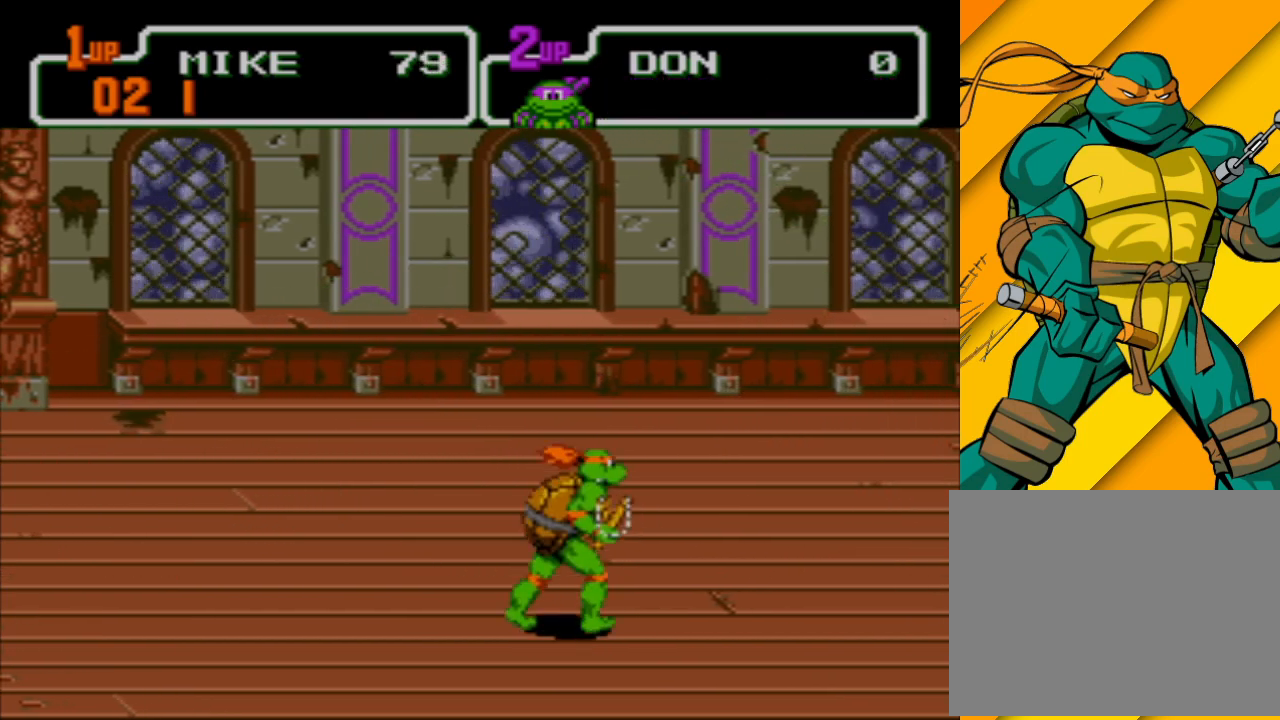
{"buttons": [], "left_stick": "right", "events": [[400, "left_stick", "right"]]}
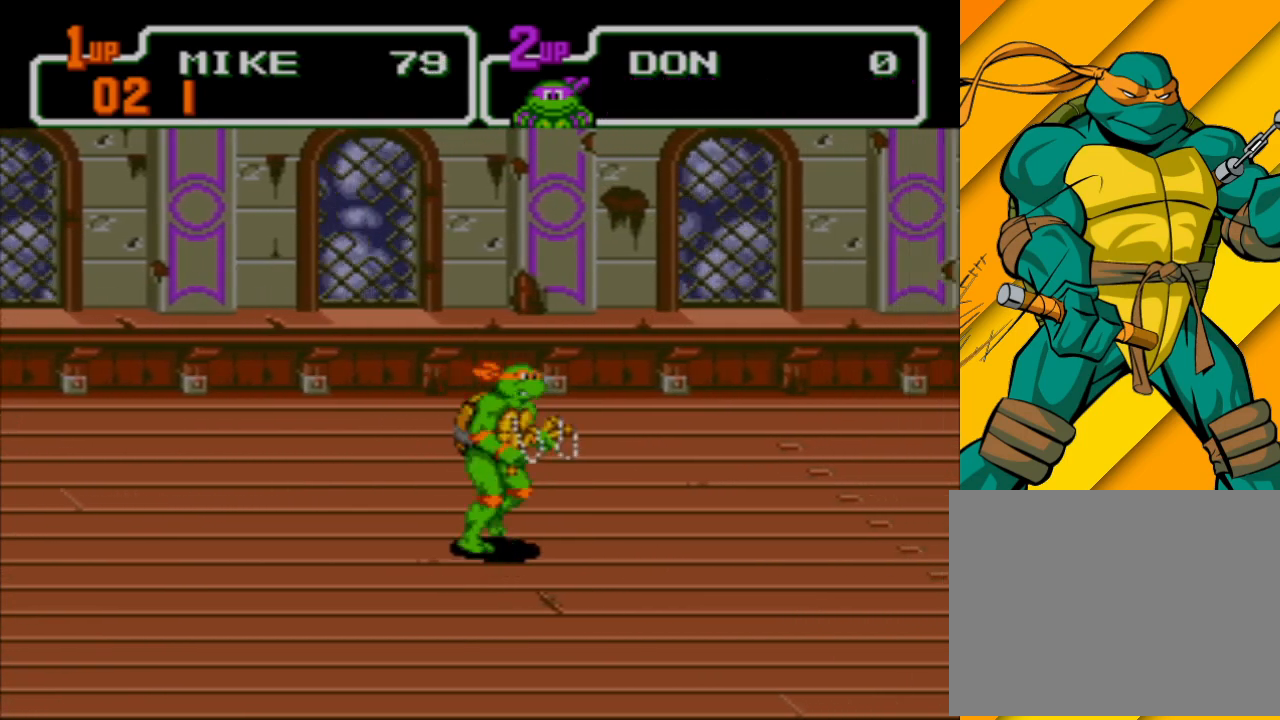
{"buttons": [], "left_stick": "right", "events": []}
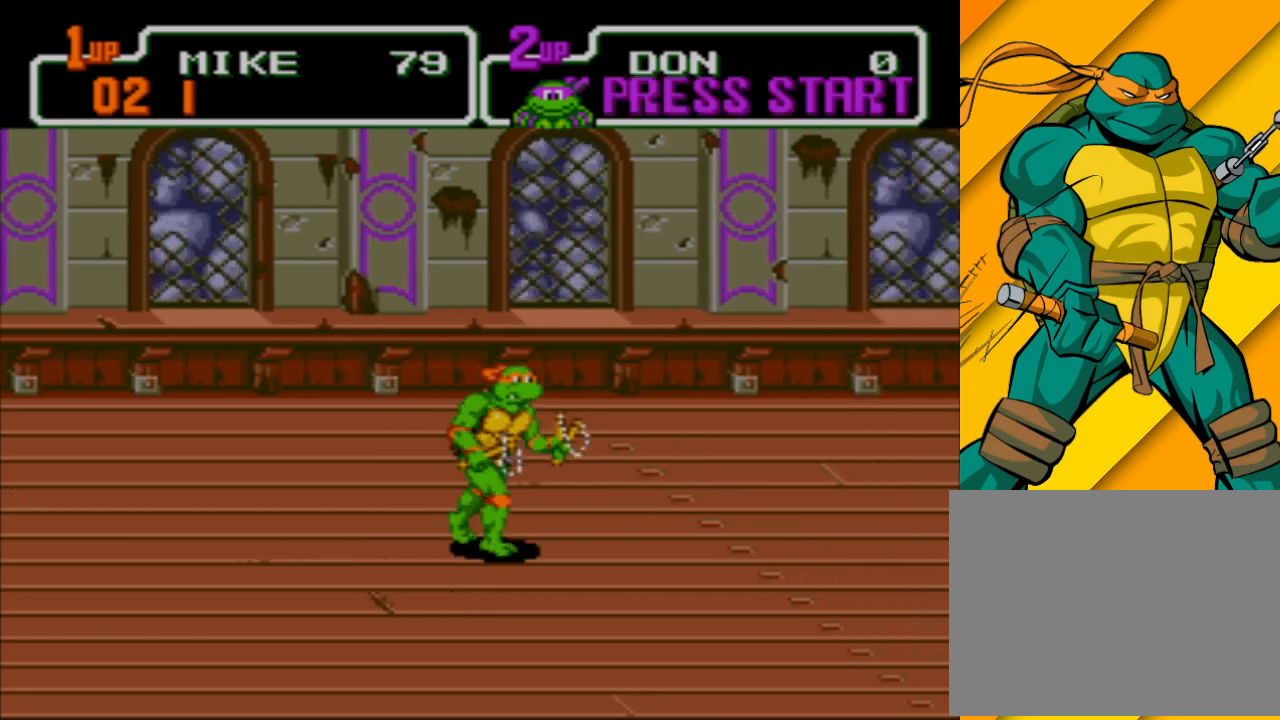
{"buttons": [], "left_stick": "down-right", "events": [[33, "left_stick", "down-right"]]}
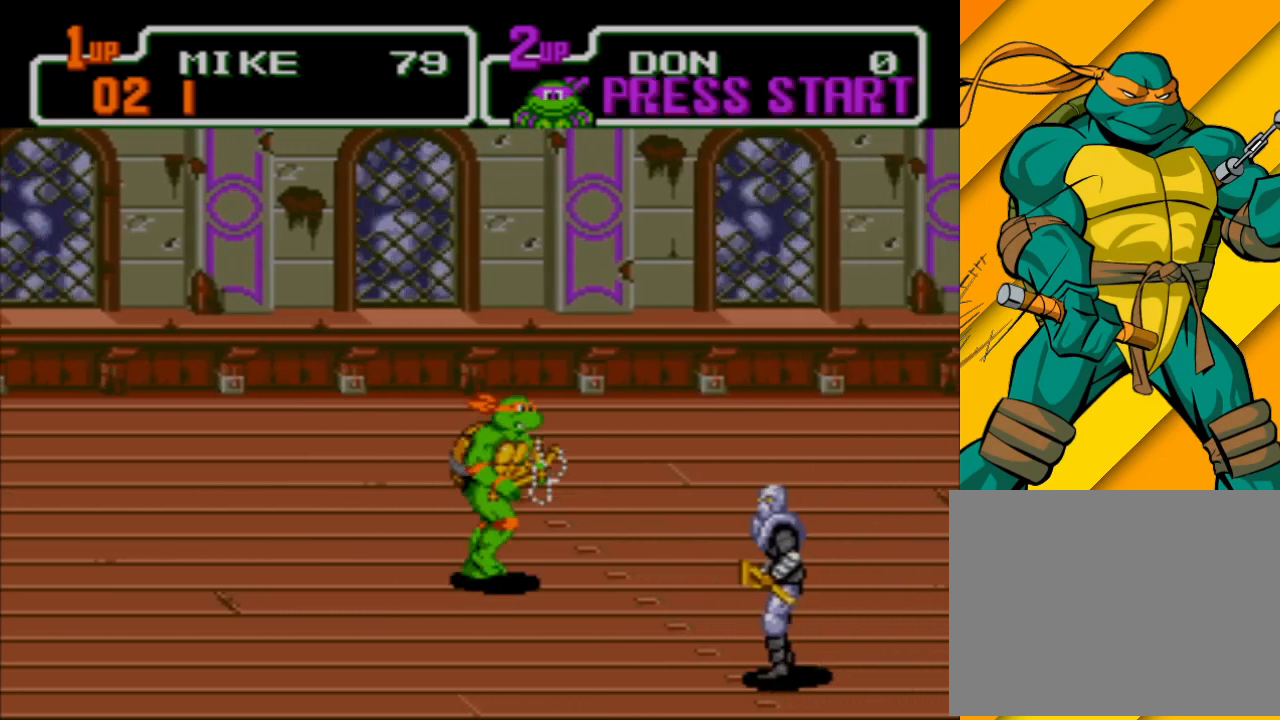
{"buttons": [], "left_stick": "down-right", "events": [[300, "X", "down"], [367, "X", "up"], [467, "X", "down"], [500, "X", "up"]]}
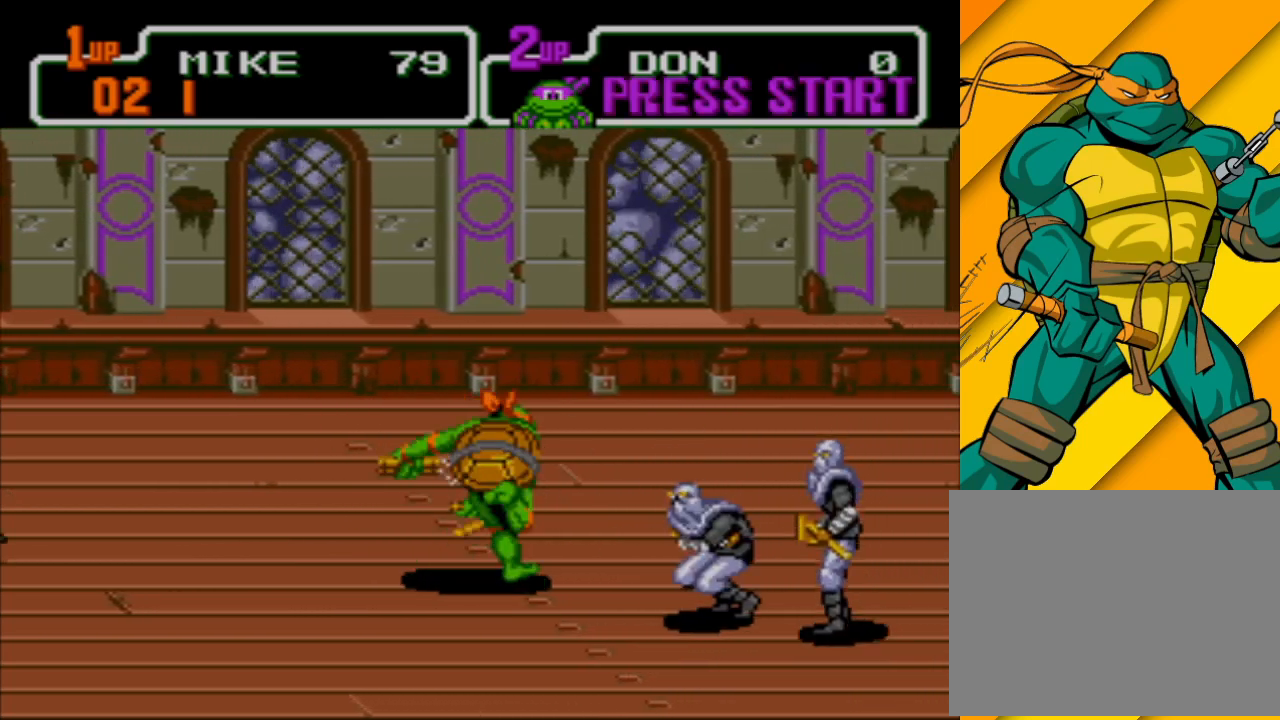
{"buttons": ["X"], "left_stick": "down-right", "events": [[67, "X", "down"], [167, "X", "up"], [267, "X", "down"], [367, "X", "up"], [433, "X", "down"]]}
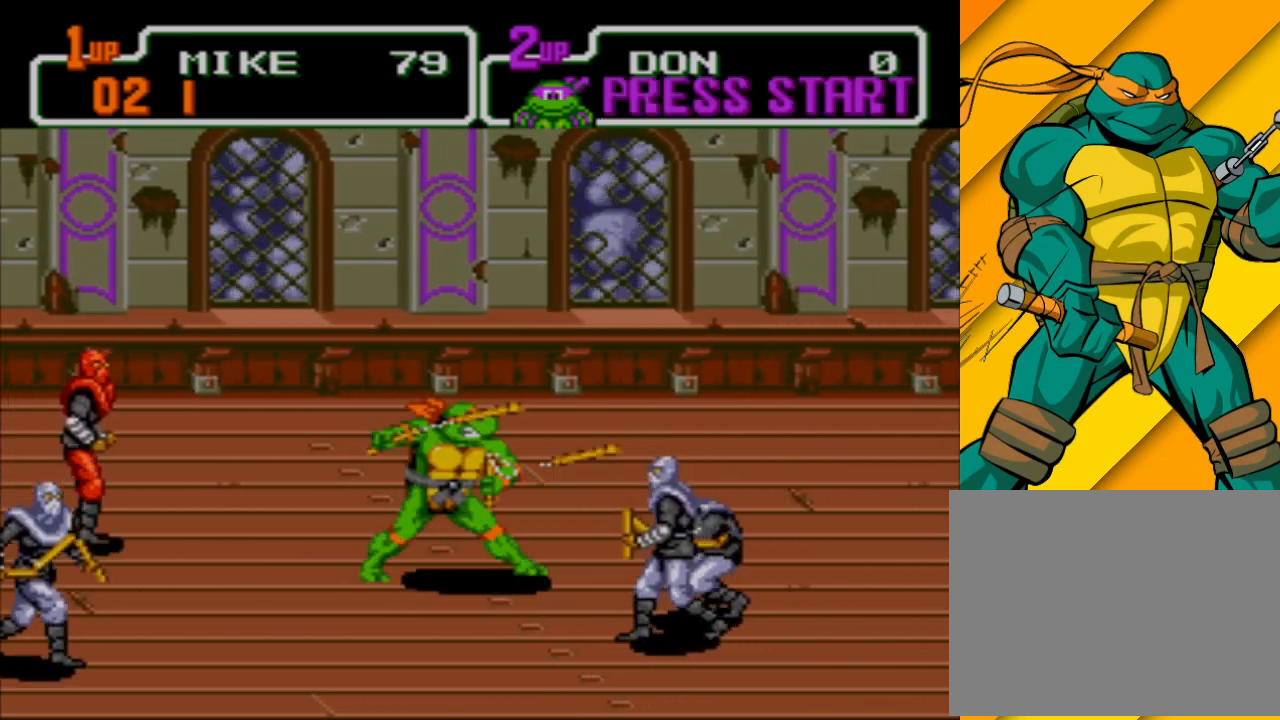
{"buttons": [], "left_stick": "down-right", "events": [[33, "X", "up"], [100, "X", "down"], [200, "X", "up"], [267, "X", "down"], [333, "X", "up"], [433, "X", "down"], [500, "X", "up"]]}
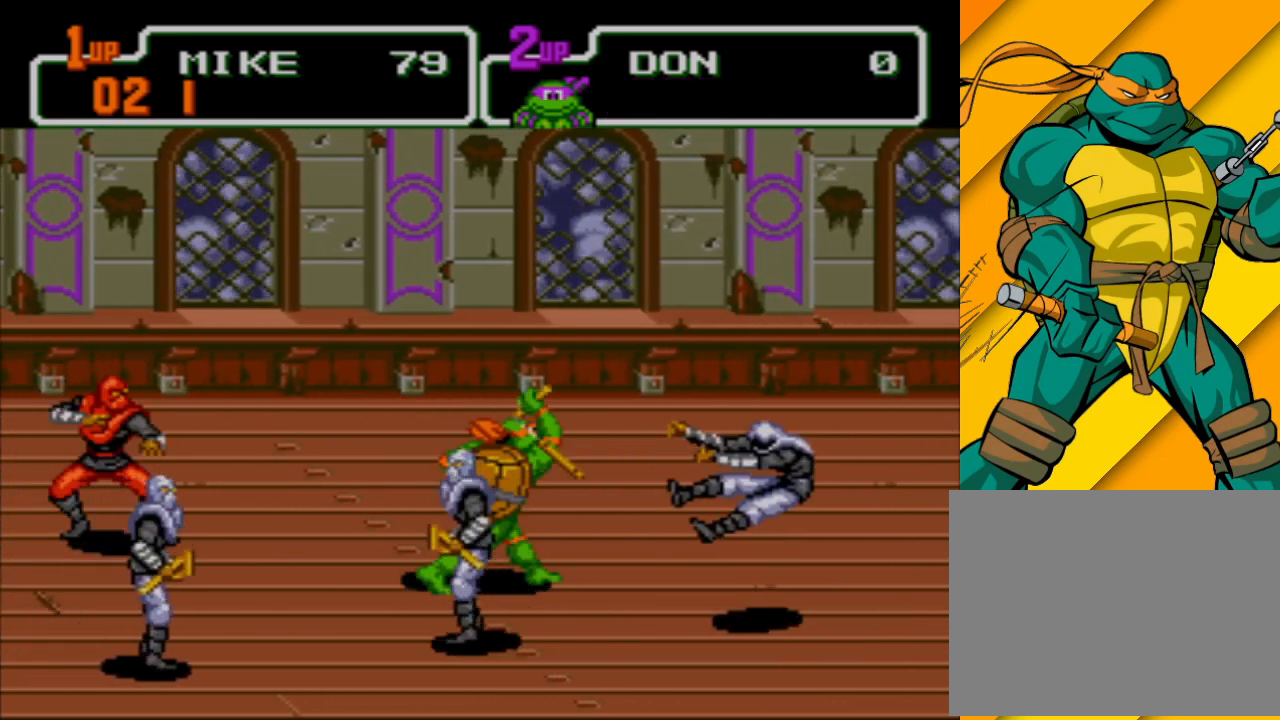
{"buttons": [], "left_stick": "down-right", "events": [[100, "X", "down"], [167, "X", "up"]]}
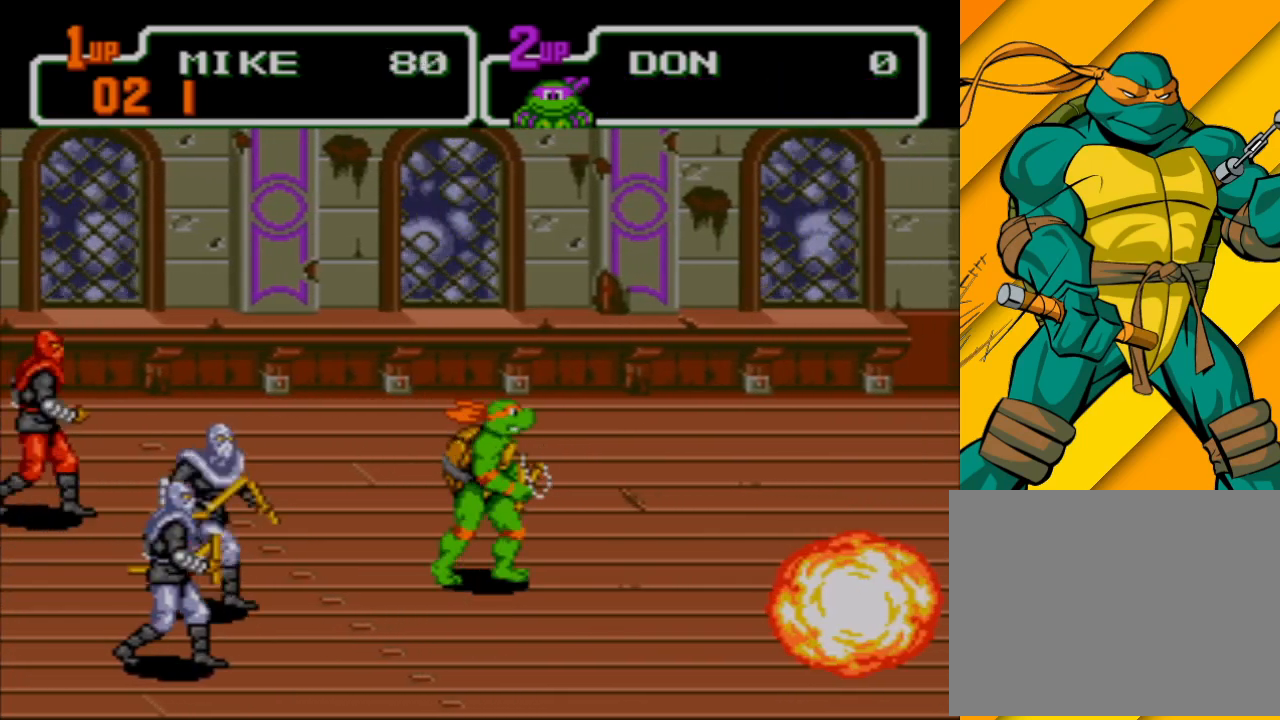
{"buttons": ["A"], "left_stick": "down-right", "events": [[433, "A", "down"]]}